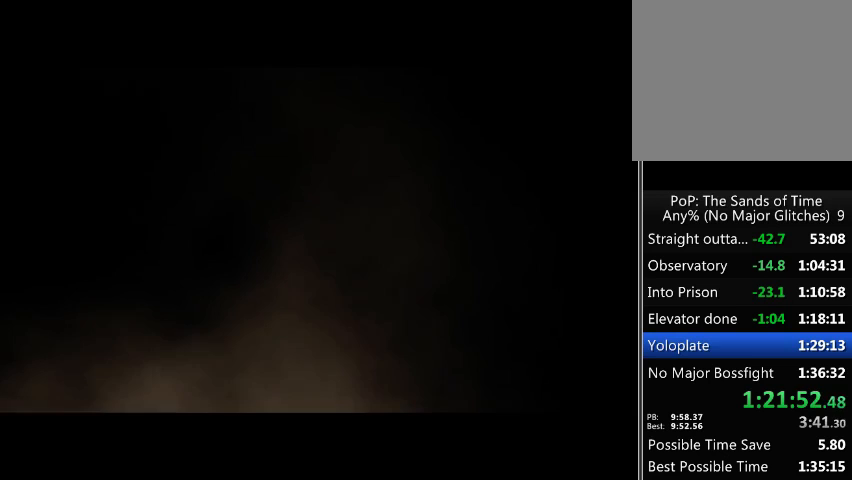
Gameplay with a controller (Xbox layout); each line is a JSON object with the inputs held at the frame after it. "events" lists button and stick changes between this image and that frame as [ms after this image, input, new state], when the widget could be followed in between. Not read: L3 R3.
{"buttons": ["A"], "left_stick": "center", "right_stick": "center", "events": [[167, "A", "down"], [300, "A", "up"], [333, "A", "down"], [400, "A", "up"], [500, "A", "down"]]}
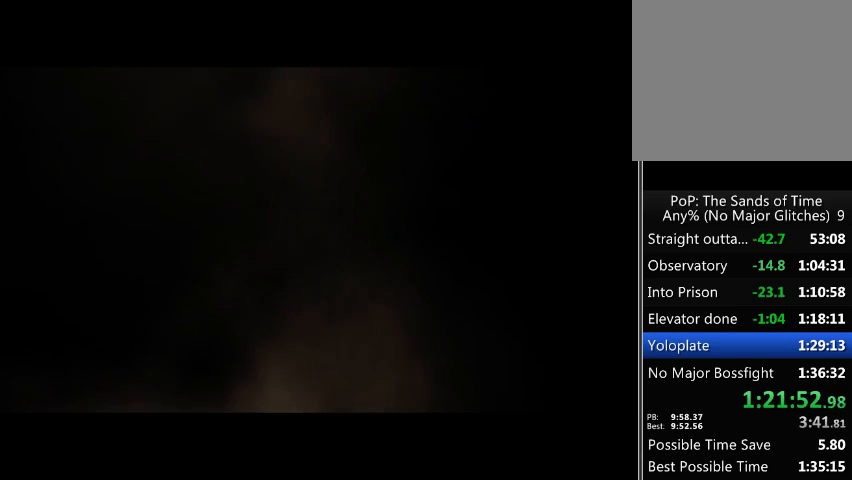
{"buttons": [], "left_stick": "center", "right_stick": "center", "events": [[33, "A", "up"], [133, "A", "down"], [200, "A", "up"], [300, "A", "down"], [333, "A", "up"], [433, "A", "down"], [467, "A", "up"]]}
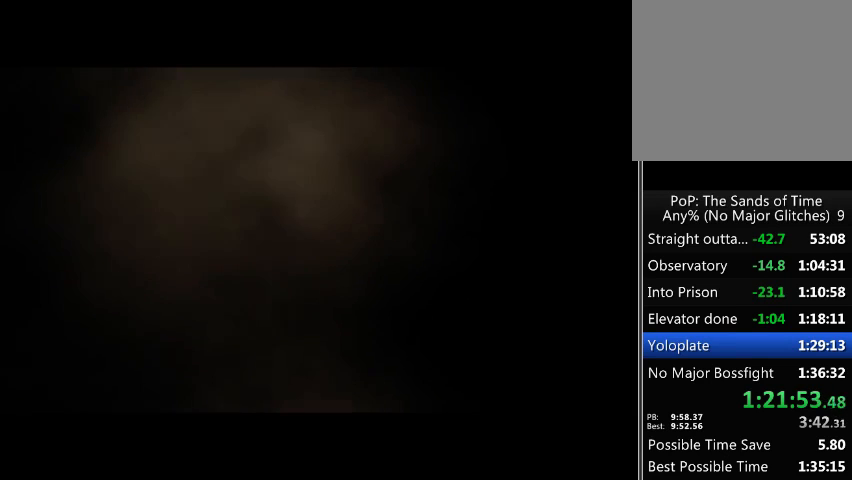
{"buttons": [], "left_stick": "center", "right_stick": "center", "events": [[33, "A", "down"], [100, "A", "up"], [167, "A", "down"], [233, "A", "up"], [300, "A", "down"], [400, "A", "up"]]}
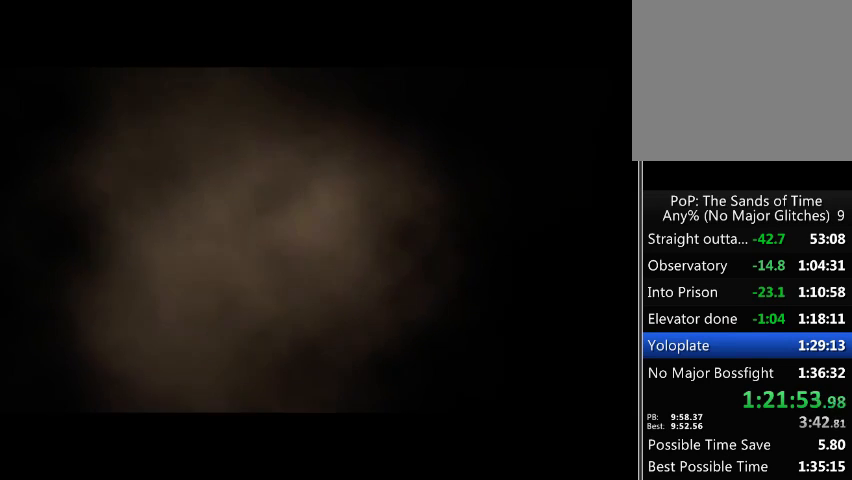
{"buttons": ["A"], "left_stick": "center", "right_stick": "center", "events": [[100, "A", "down"], [167, "A", "up"], [267, "A", "down"], [300, "A", "up"], [500, "A", "down"]]}
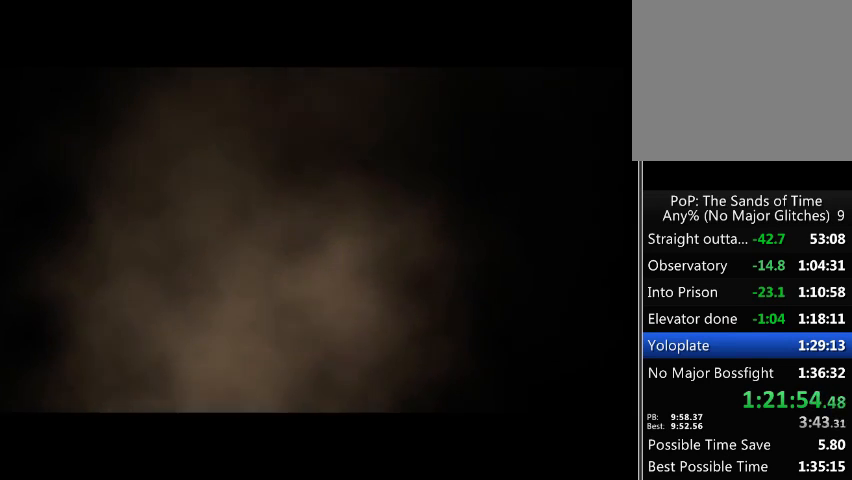
{"buttons": [], "left_stick": "center", "right_stick": "center", "events": [[67, "A", "up"], [167, "A", "down"], [200, "A", "up"]]}
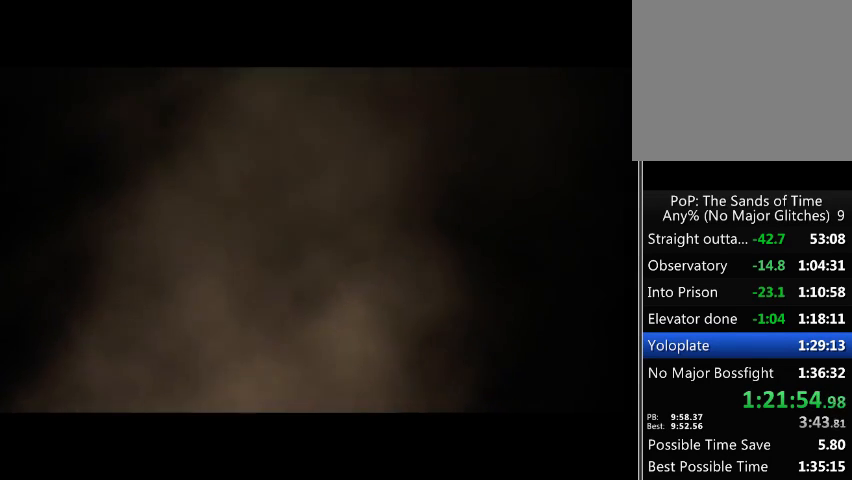
{"buttons": [], "left_stick": "center", "right_stick": "center", "events": []}
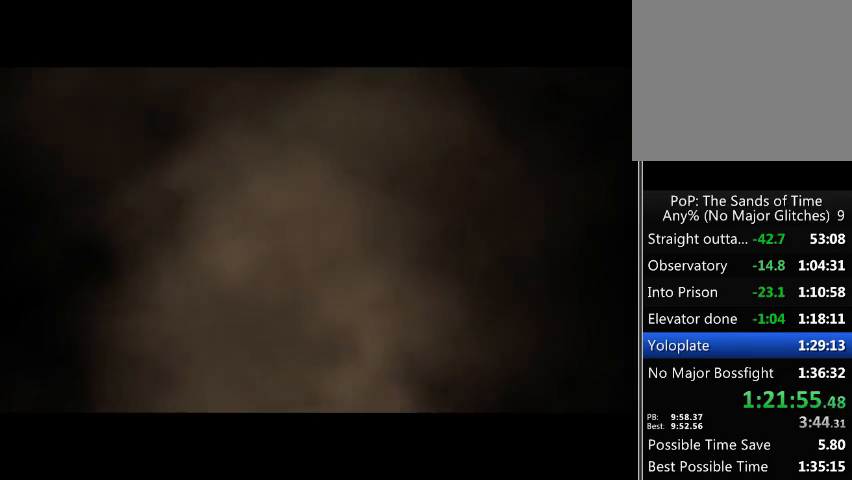
{"buttons": [], "left_stick": "center", "right_stick": "center", "events": [[167, "B", "down"], [233, "B", "up"], [300, "B", "down"], [333, "B", "up"], [433, "B", "down"], [500, "B", "up"]]}
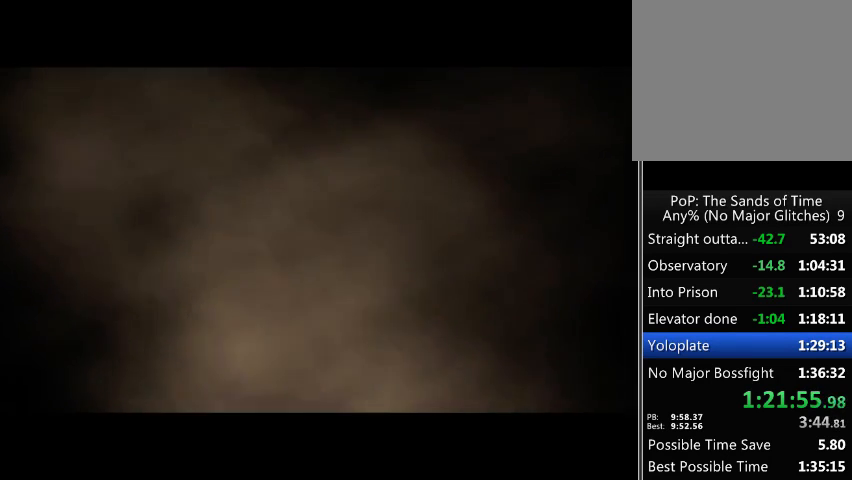
{"buttons": ["B"], "left_stick": "center", "right_stick": "center", "events": [[67, "B", "down"], [133, "B", "up"], [233, "B", "down"], [300, "B", "up"], [500, "B", "down"]]}
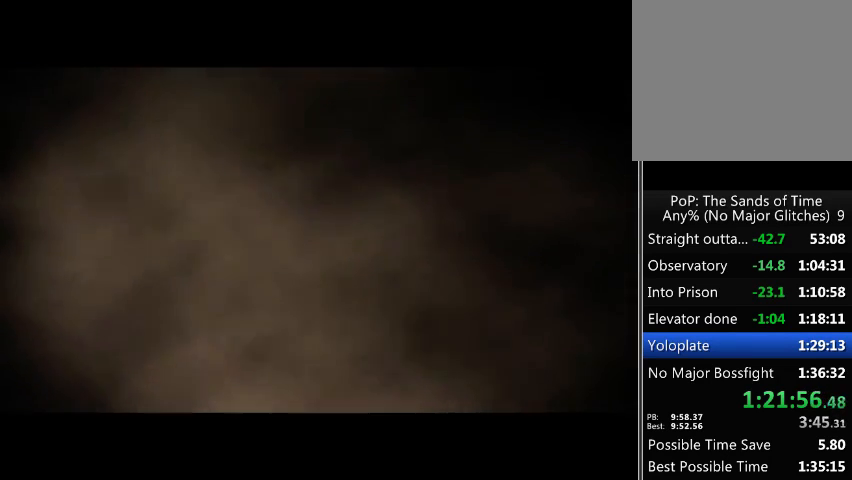
{"buttons": [], "left_stick": "center", "right_stick": "center", "events": [[67, "B", "up"], [133, "B", "down"], [200, "B", "up"], [267, "B", "down"], [300, "B", "up"], [400, "B", "down"], [433, "B", "up"]]}
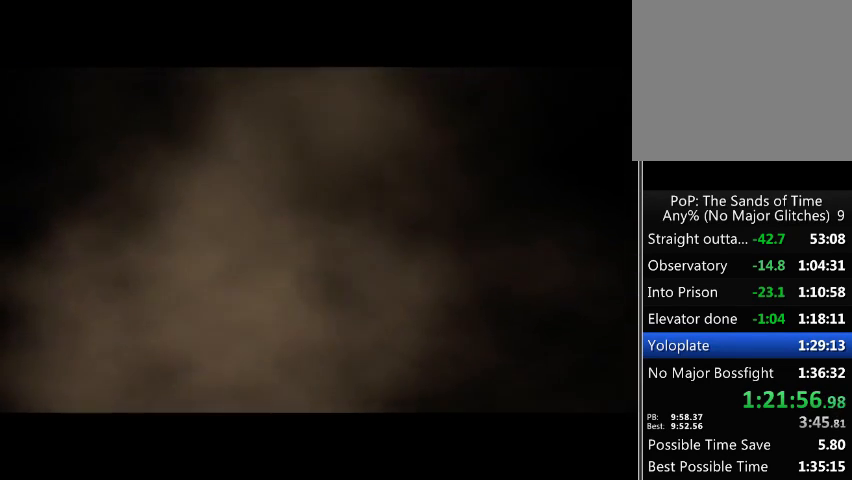
{"buttons": [], "left_stick": "center", "right_stick": "center", "events": [[33, "B", "down"], [67, "B", "up"], [167, "B", "down"], [233, "B", "up"], [300, "B", "down"], [333, "B", "up"]]}
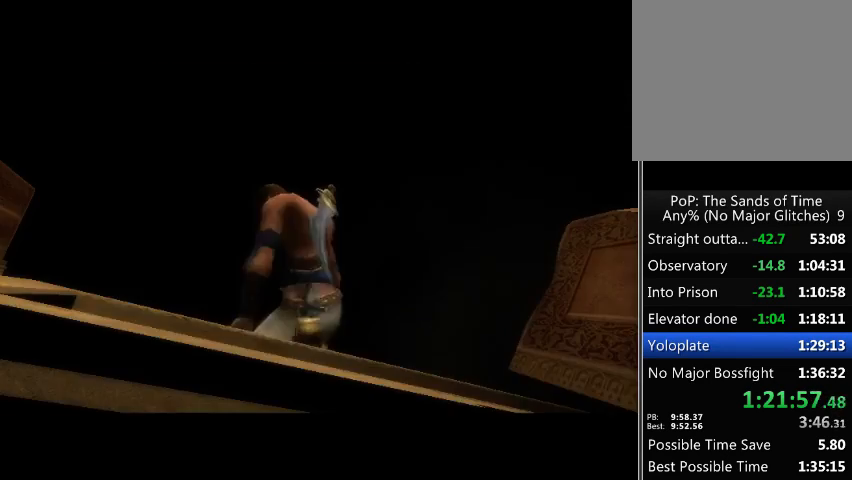
{"buttons": [], "left_stick": "center", "right_stick": "center", "events": [[67, "B", "down"], [133, "B", "up"]]}
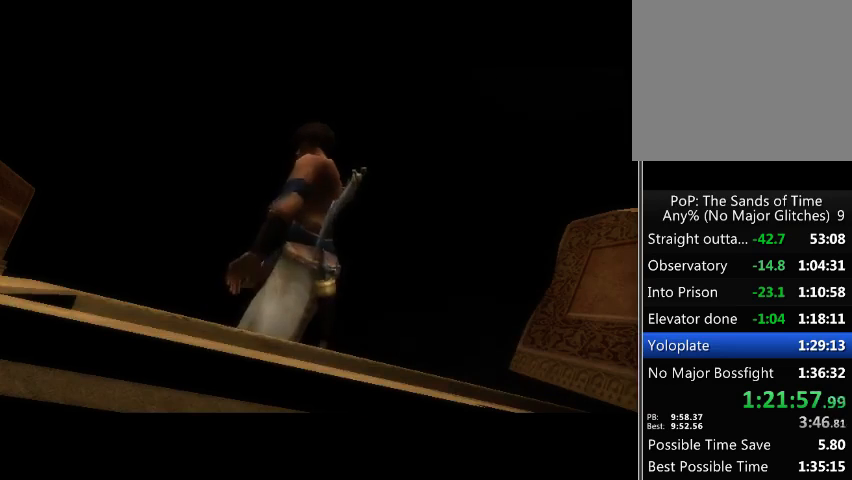
{"buttons": [], "left_stick": "center", "right_stick": "center", "events": []}
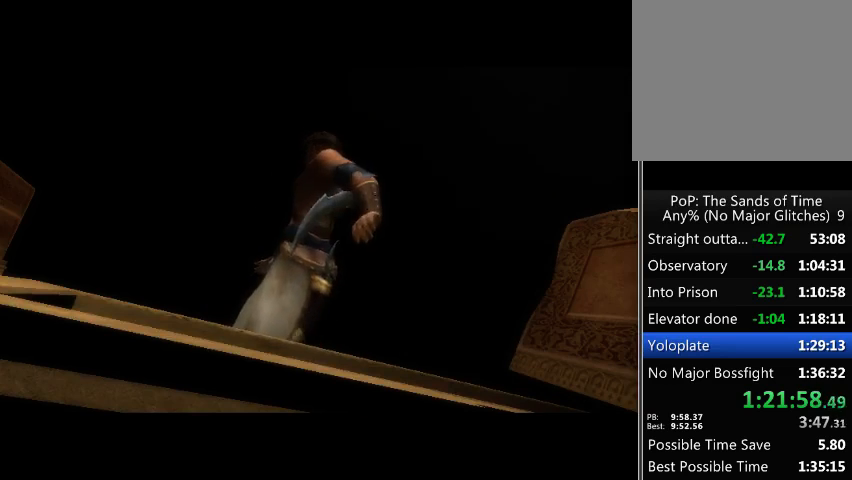
{"buttons": [], "left_stick": "center", "right_stick": "center", "events": [[133, "B", "down"], [200, "B", "up"], [300, "B", "down"], [333, "B", "up"], [400, "B", "down"], [467, "B", "up"]]}
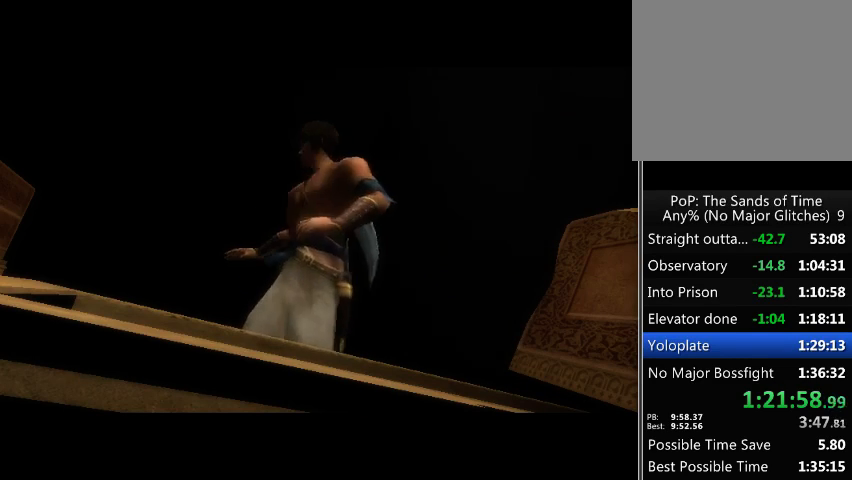
{"buttons": [], "left_stick": "center", "right_stick": "center", "events": [[33, "B", "down"], [100, "B", "up"], [200, "B", "down"], [233, "B", "up"], [333, "B", "down"], [367, "B", "up"], [467, "B", "down"], [500, "B", "up"]]}
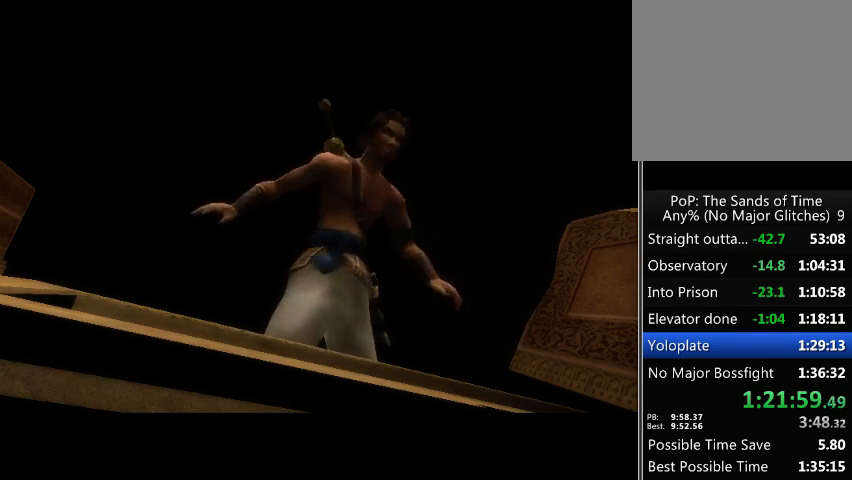
{"buttons": [], "left_stick": "center", "right_stick": "center", "events": [[100, "B", "down"], [167, "B", "up"], [267, "B", "down"], [333, "B", "up"]]}
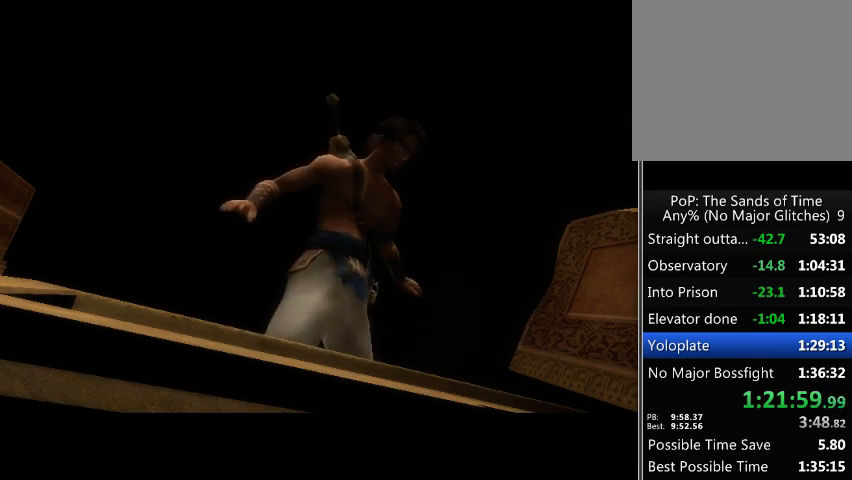
{"buttons": [], "left_stick": "center", "right_stick": "center", "events": []}
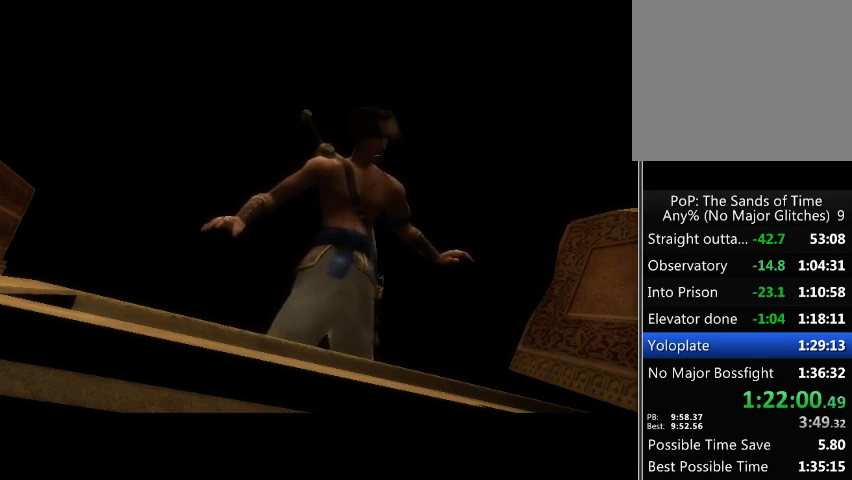
{"buttons": [], "left_stick": "center", "right_stick": "center", "events": []}
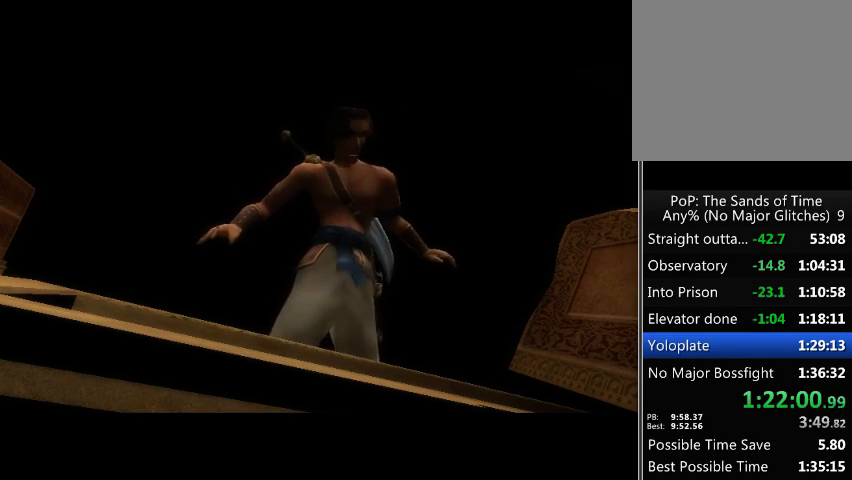
{"buttons": [], "left_stick": "center", "right_stick": "center", "events": []}
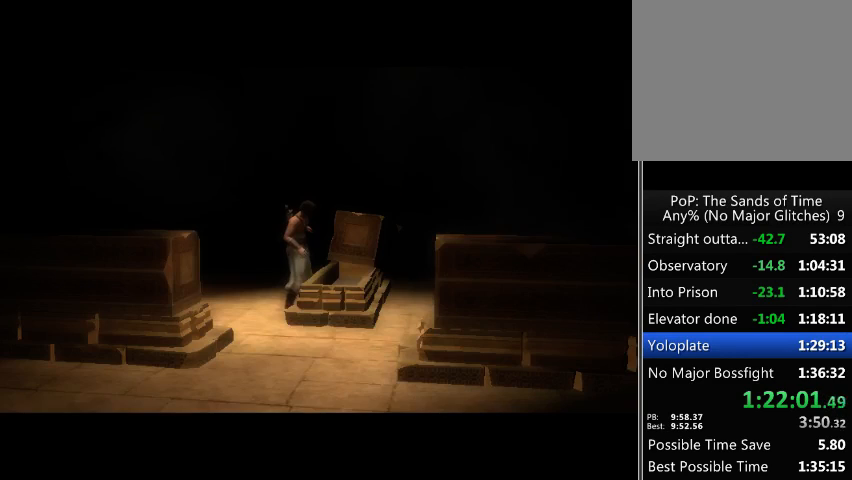
{"buttons": [], "left_stick": "center", "right_stick": "center", "events": []}
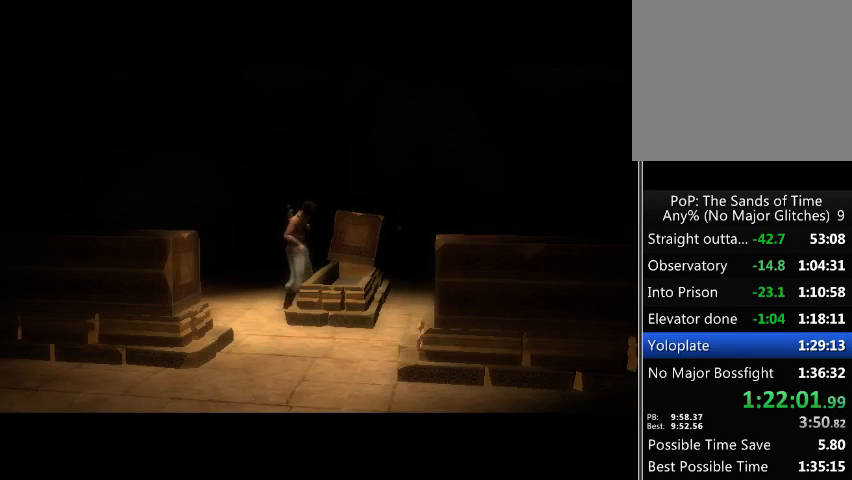
{"buttons": [], "left_stick": "center", "right_stick": "center", "events": []}
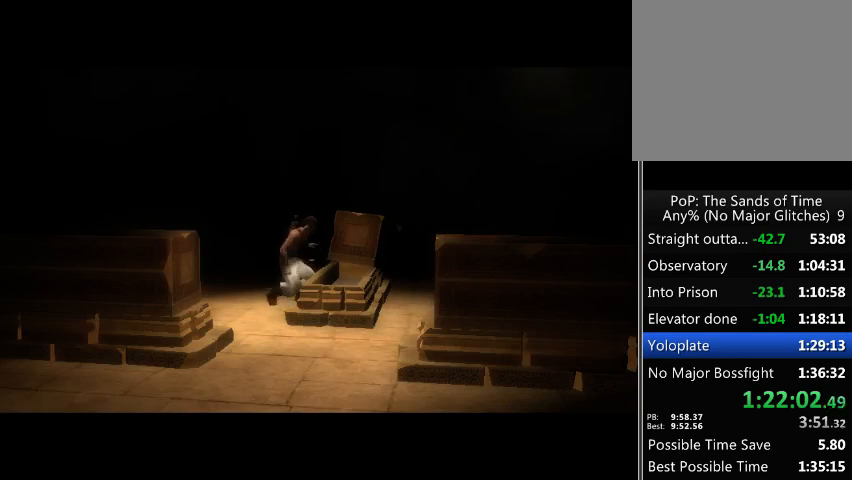
{"buttons": [], "left_stick": "center", "right_stick": "center", "events": [[200, "left_stick", "down"], [500, "left_stick", "center"]]}
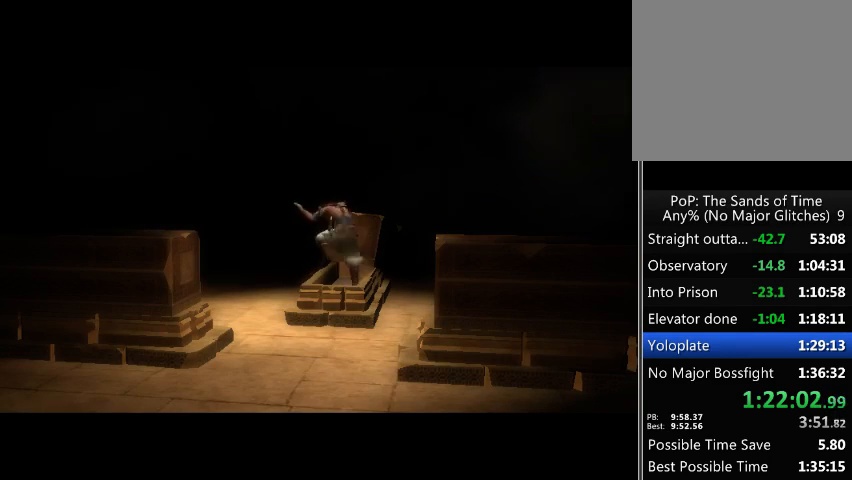
{"buttons": [], "left_stick": "down", "right_stick": "center", "events": [[267, "left_stick", "down-left"], [433, "left_stick", "down"]]}
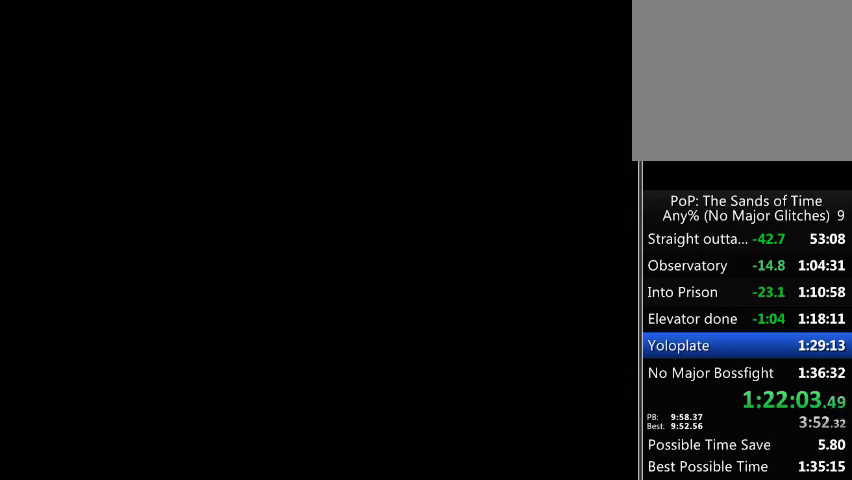
{"buttons": [], "left_stick": "down", "right_stick": "center", "events": []}
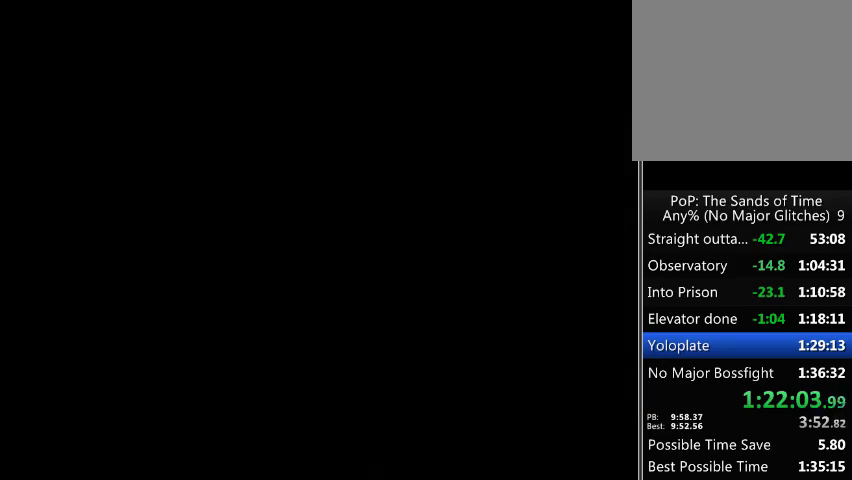
{"buttons": [], "left_stick": "down", "right_stick": "center", "events": []}
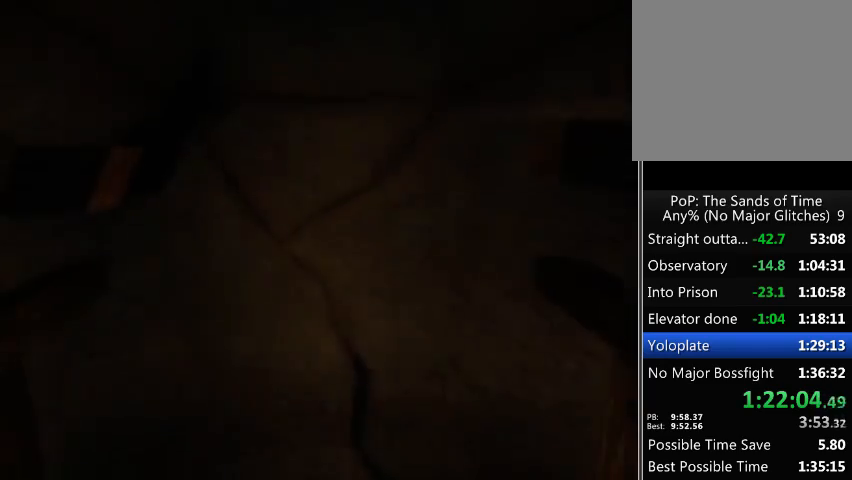
{"buttons": [], "left_stick": "down-left", "right_stick": "left", "events": [[167, "left_stick", "down-left"], [267, "right_stick", "left"]]}
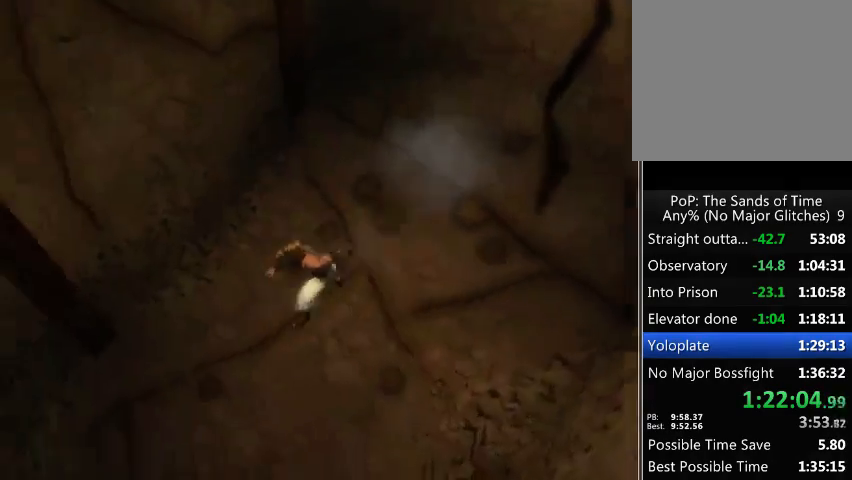
{"buttons": [], "left_stick": "up-left", "right_stick": "left", "events": [[167, "left_stick", "left"], [267, "left_stick", "up-left"]]}